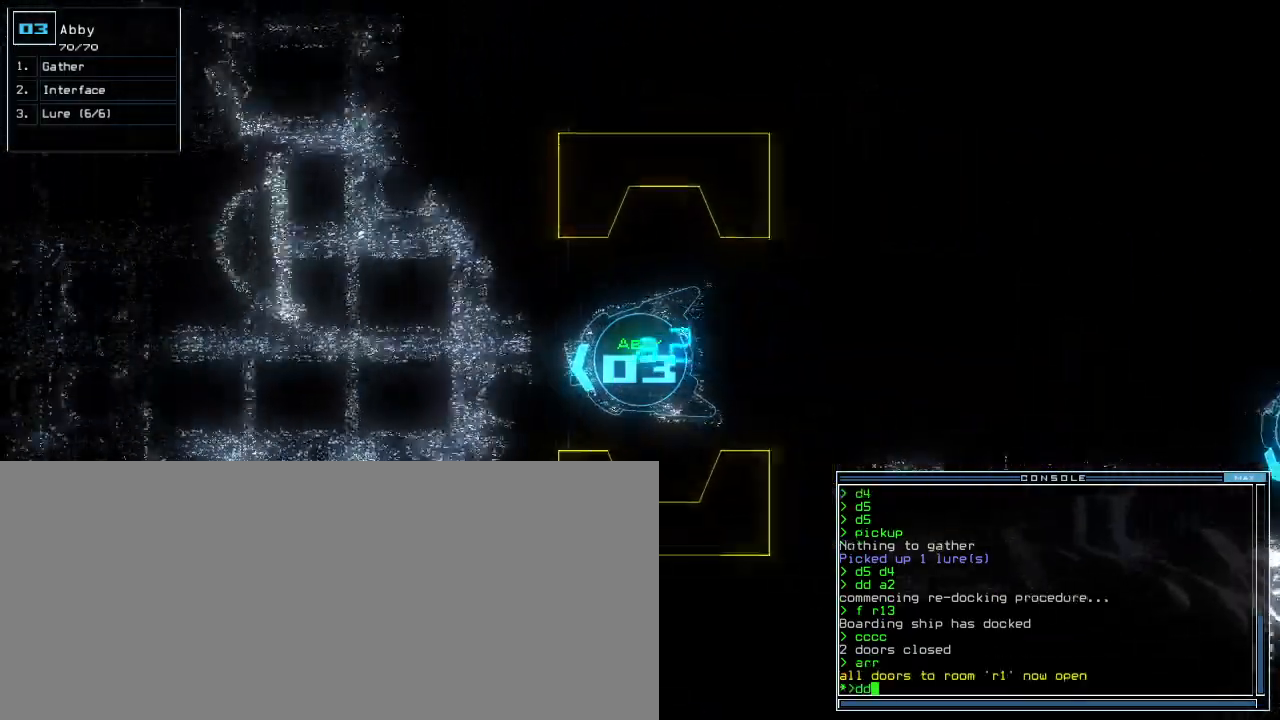
Gameplay with keyboard; each line is a JSON object with the keys held at the frame after it. "events" lists presses ("down") and releases ("up") of ".", "0", "1", "2", "3", "4", "5", "6", "7", "8", "9", "a", "b", "backspace", "c", "caps_lock", "comma", "ctrl_l", "ctrl_r", "d", "down", "e", "equals", "escape", "f", "f8", "g", "h", "i", "j", "k", "l", "left", "m", "minus", "n", "o", "p", "q", "quote", "r", "return", "right", "s", "semicolon", "shift_l", "shift_r", "space", "t", "tab", "tilde", "u", "up", "v", "w", "x", "y" and "z" between this image and that frame as [ms after this image, input, new state], when the widget could be followed in between. No other keys are recorded. Mouse input is not recorded.
{"keys": ["down", "right"], "events": [[60, "space", "down"], [160, "space", "up"], [480, "right", "down"]]}
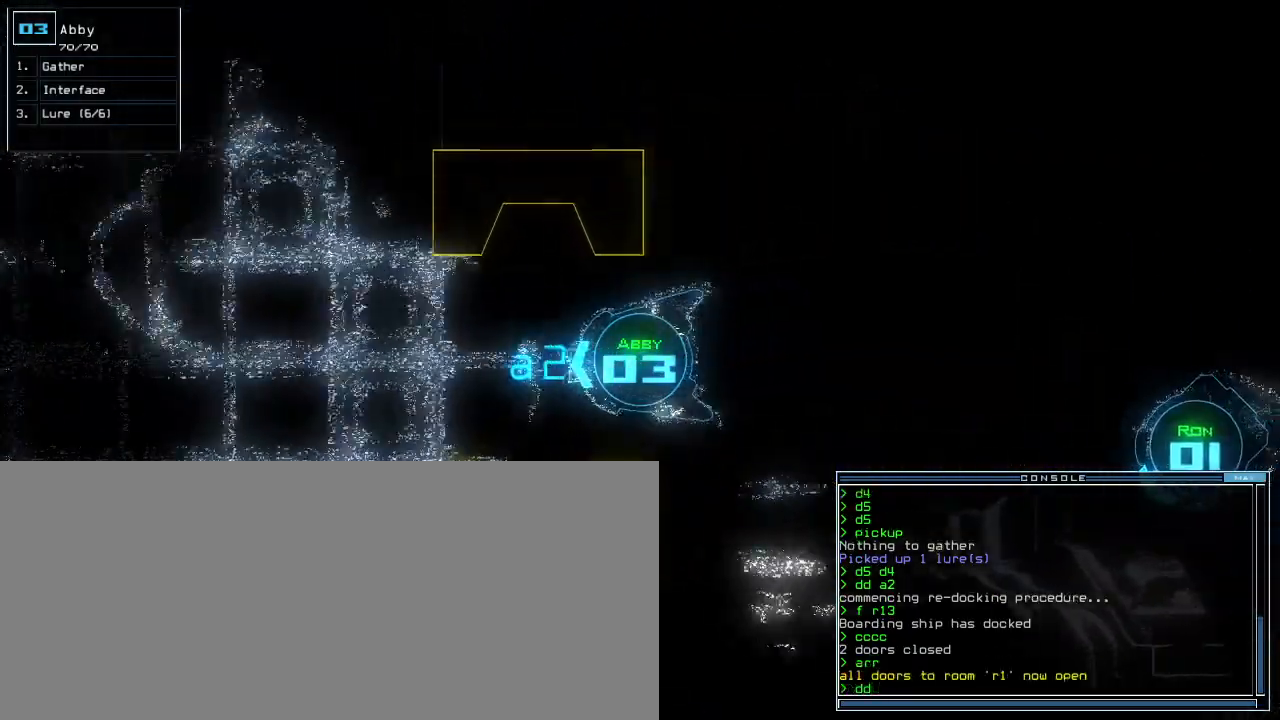
{"keys": ["space"], "events": [[20, "right", "up"], [460, "space", "down"], [480, "down", "up"]]}
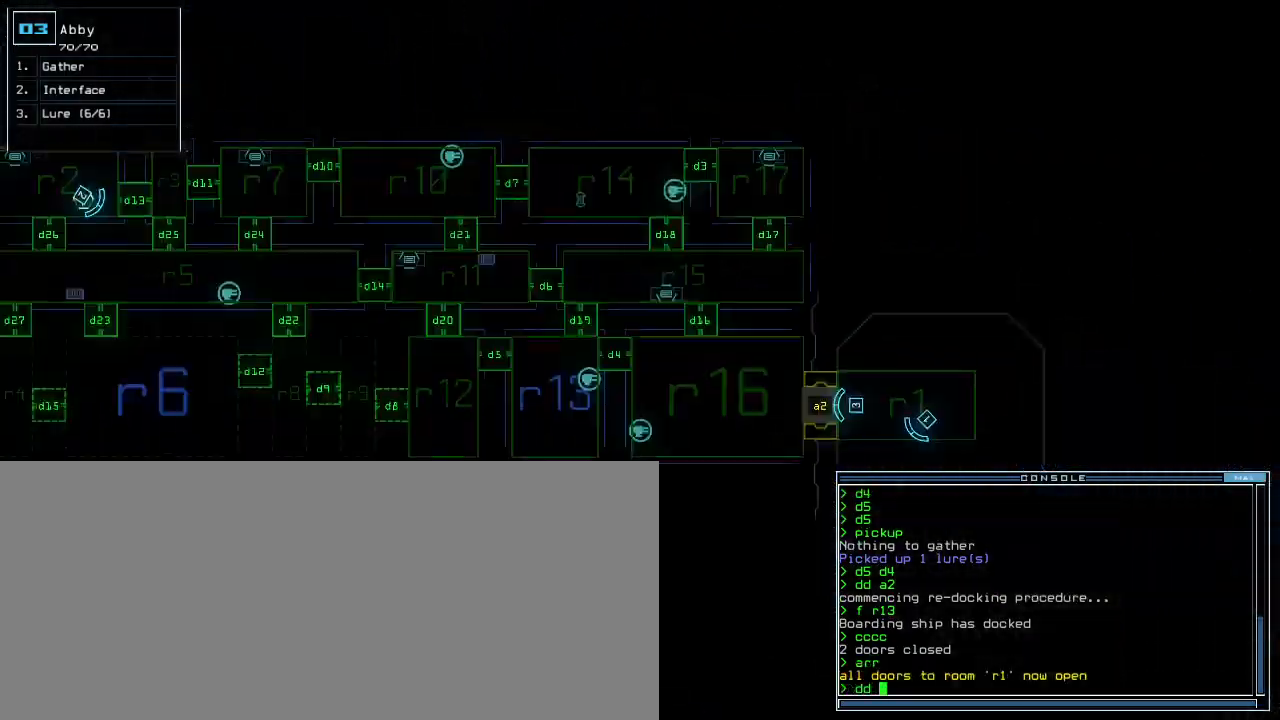
{"keys": ["left"], "events": [[20, "space", "up"], [240, "left", "down"]]}
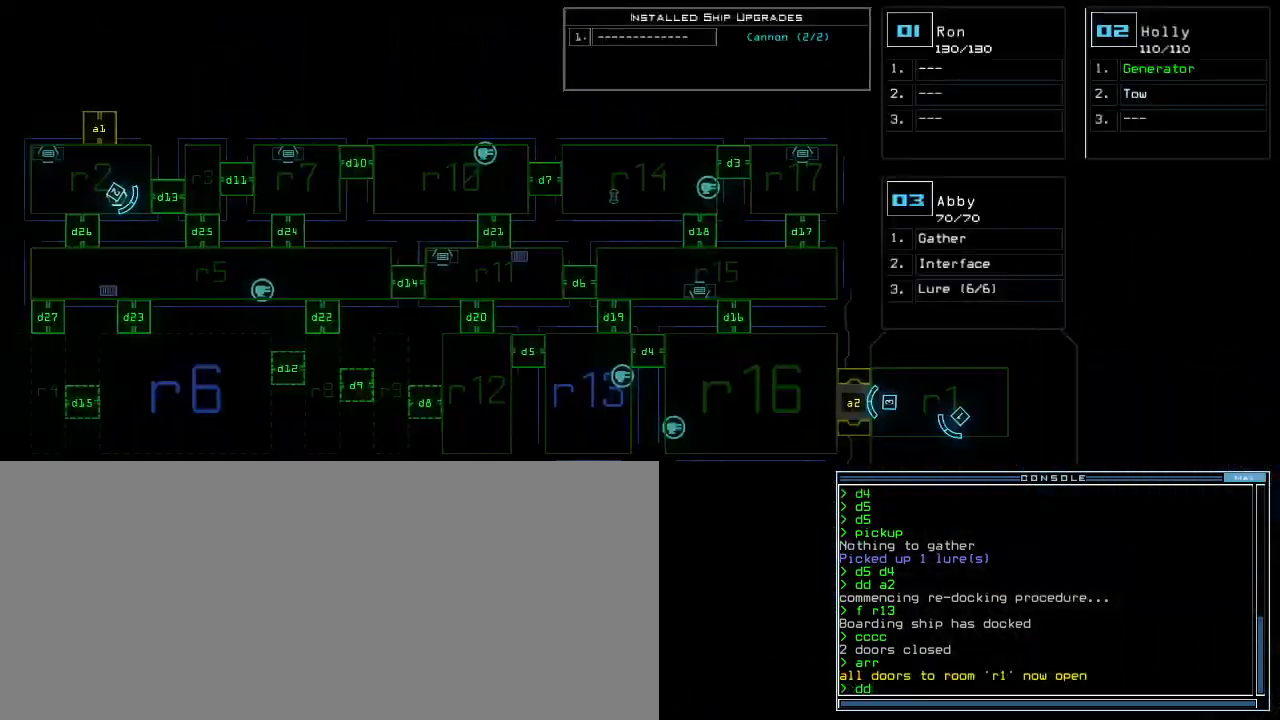
{"keys": [], "events": [[440, "a", "down"], [440, "left", "up"], [500, "a", "up"]]}
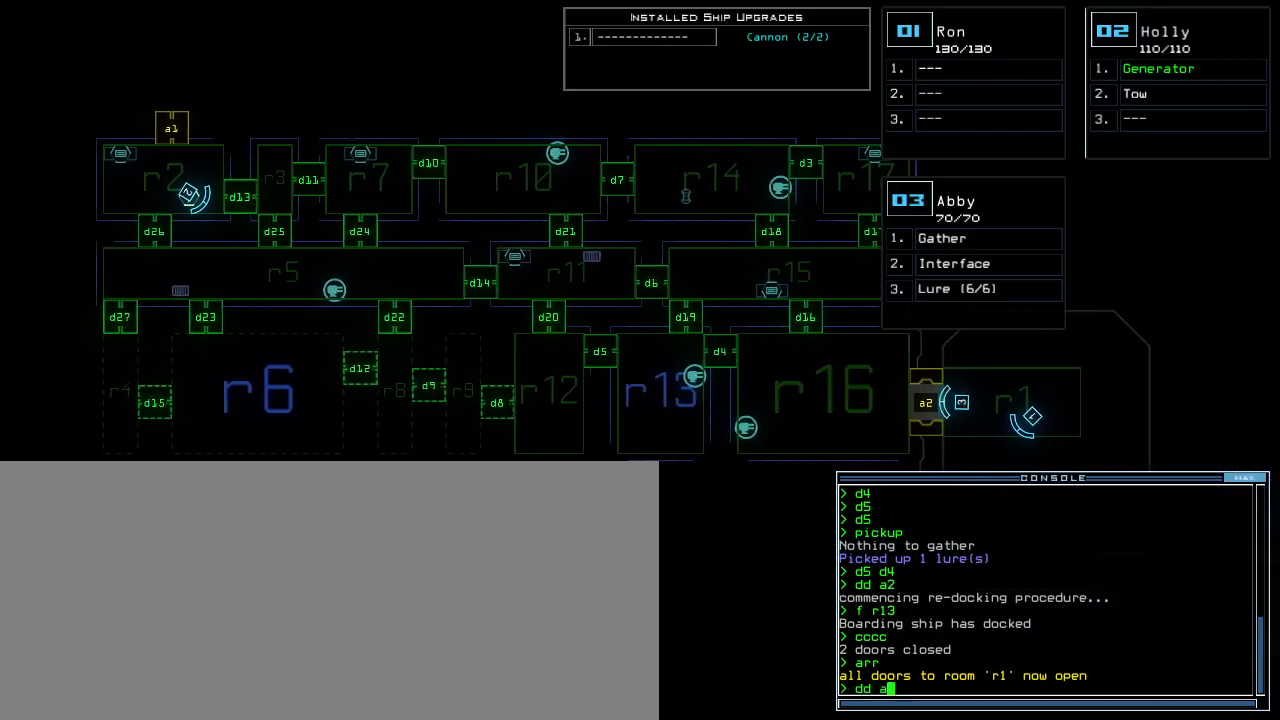
{"keys": [], "events": [[120, "1", "down"], [140, "return", "down"], [200, "1", "up"], [200, "return", "up"]]}
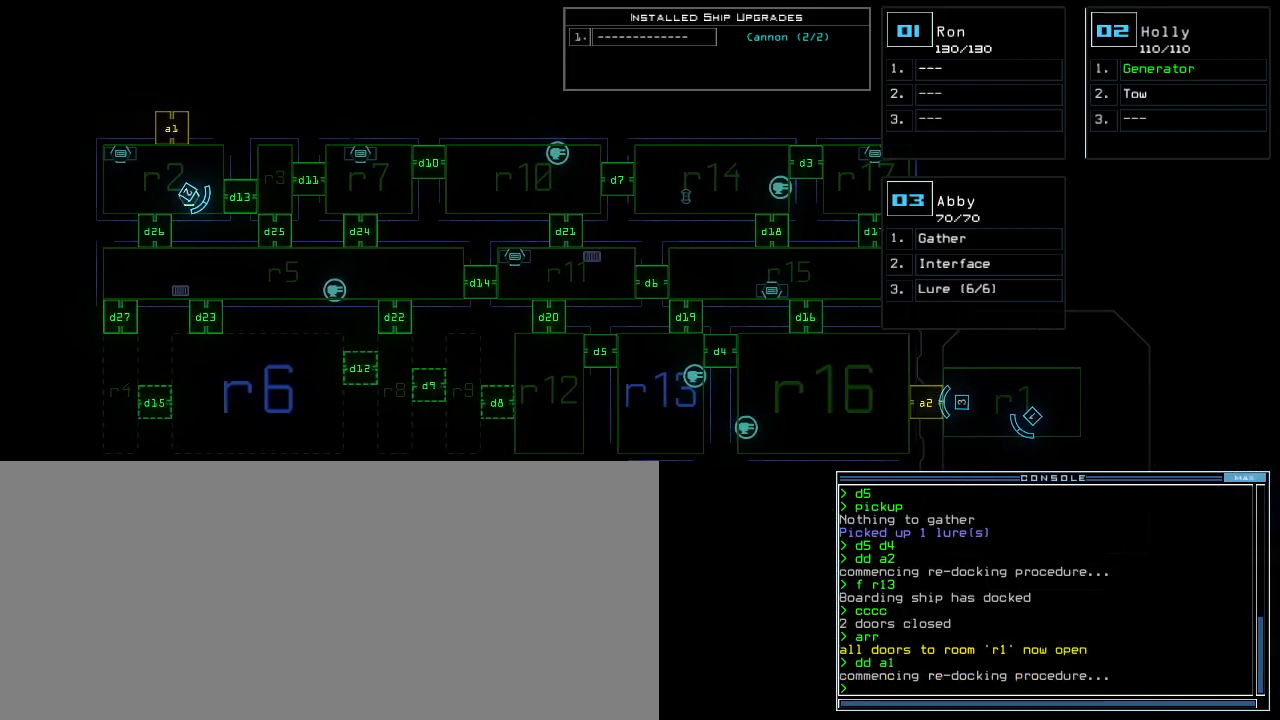
{"keys": [], "events": []}
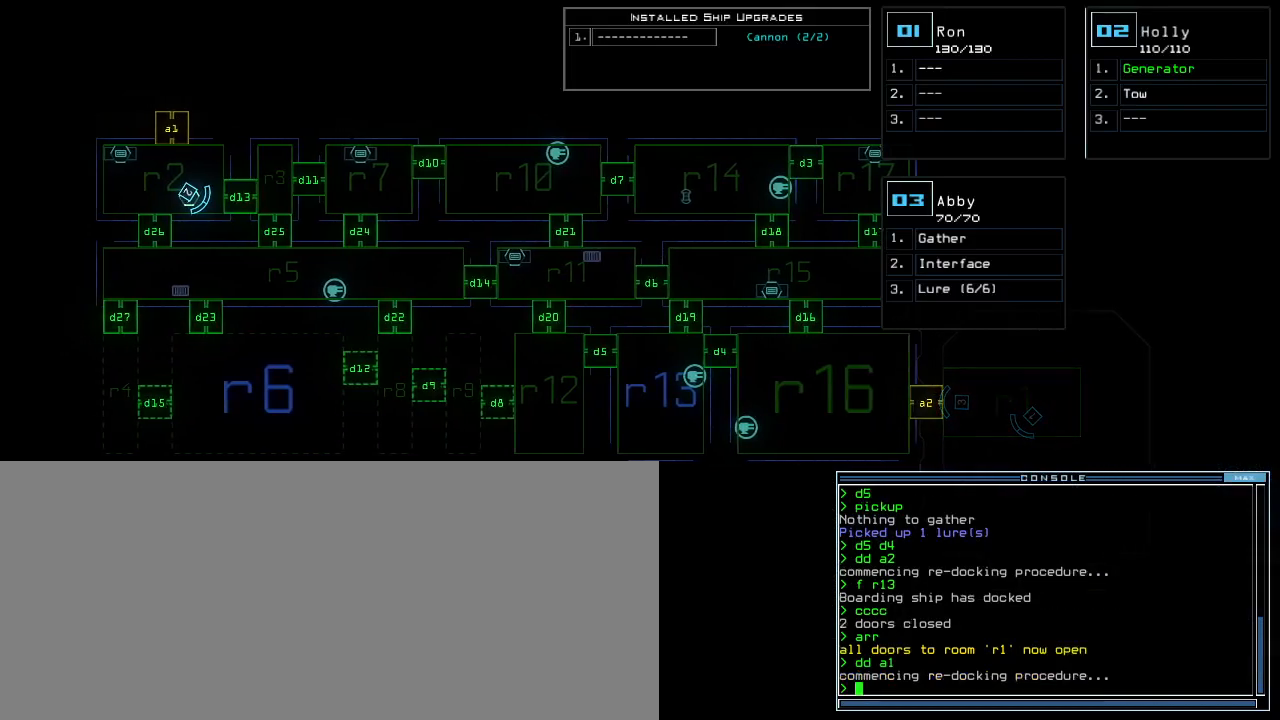
{"keys": ["down"], "events": [[160, "down", "down"]]}
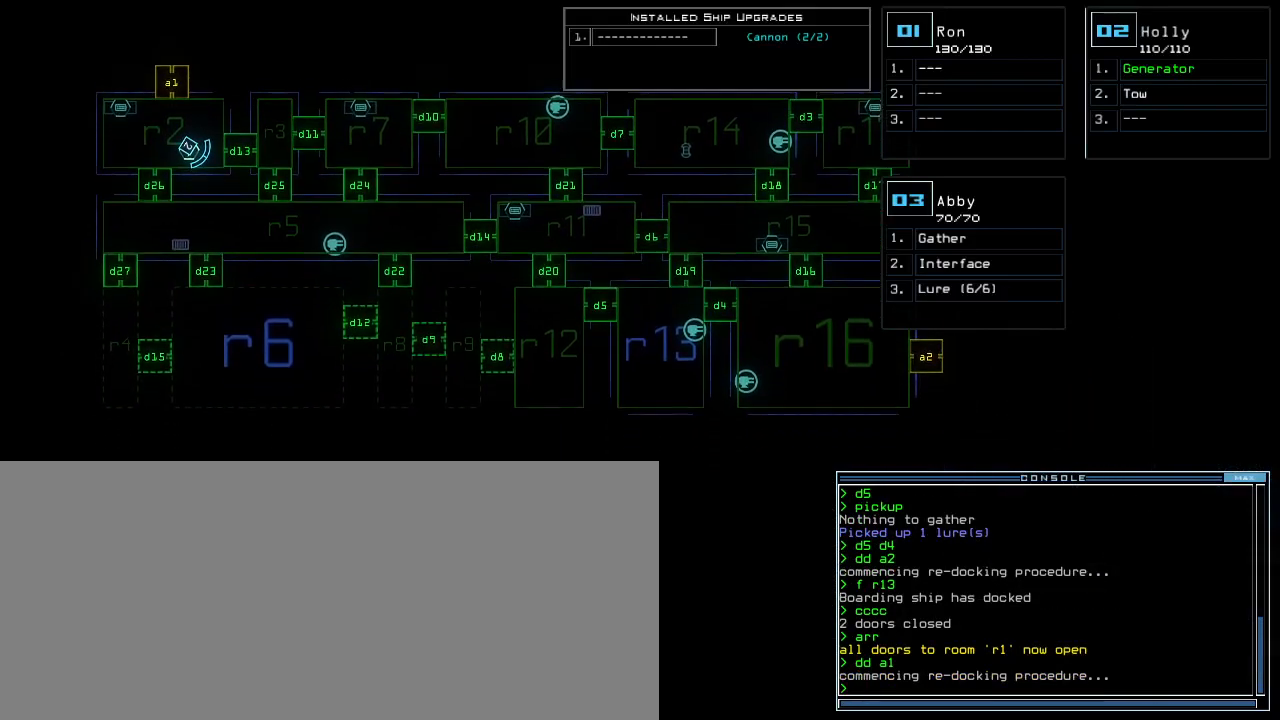
{"keys": ["up"], "events": [[140, "down", "up"], [280, "up", "down"]]}
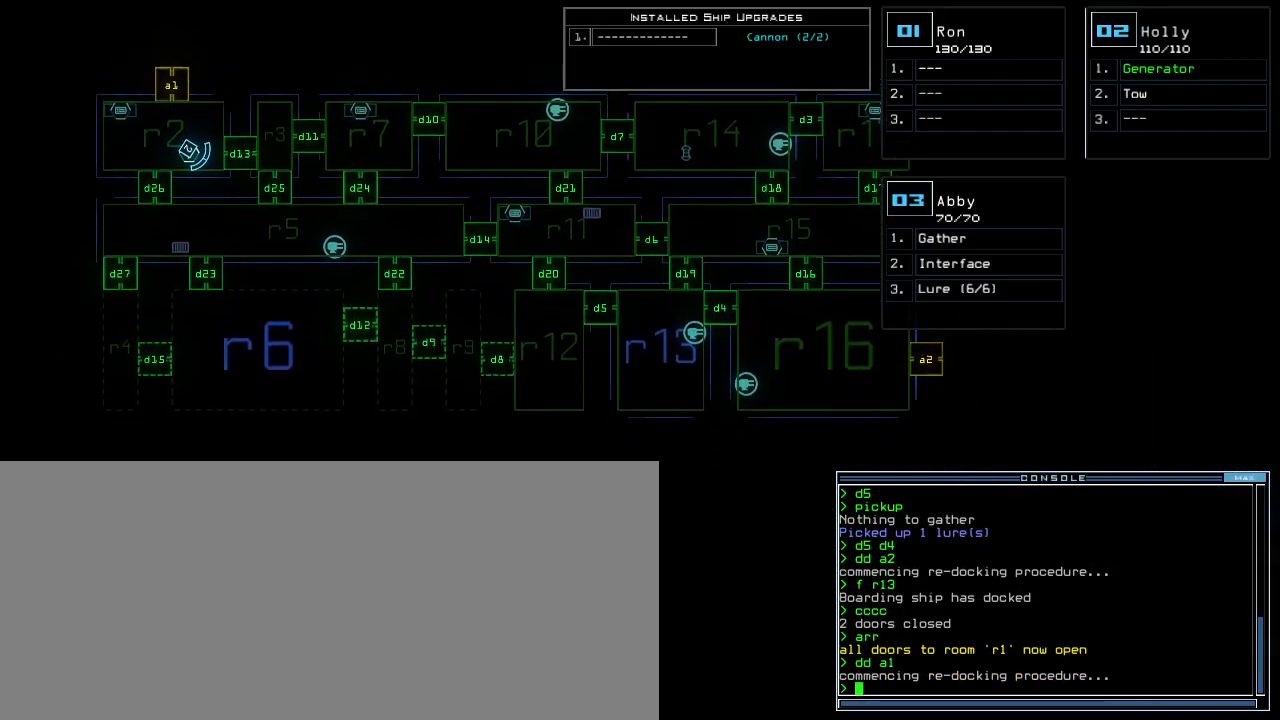
{"keys": ["down"], "events": [[220, "up", "up"], [500, "down", "down"]]}
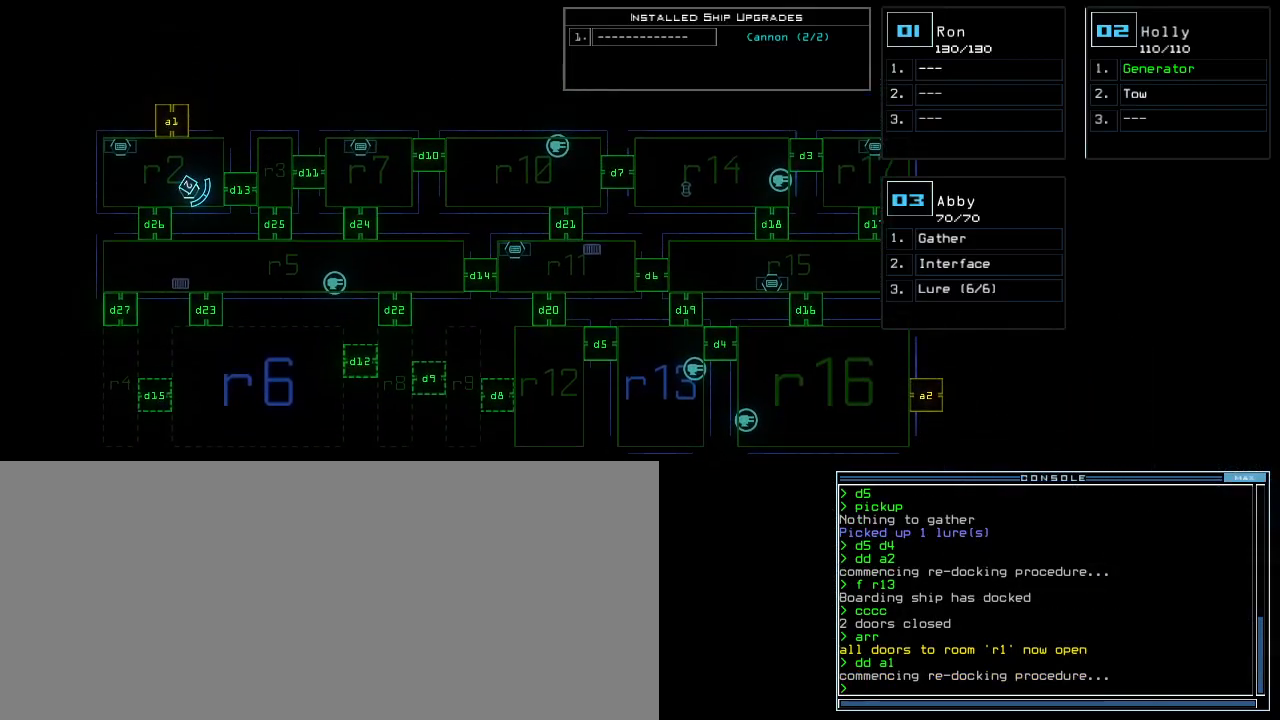
{"keys": [], "events": [[360, "down", "up"]]}
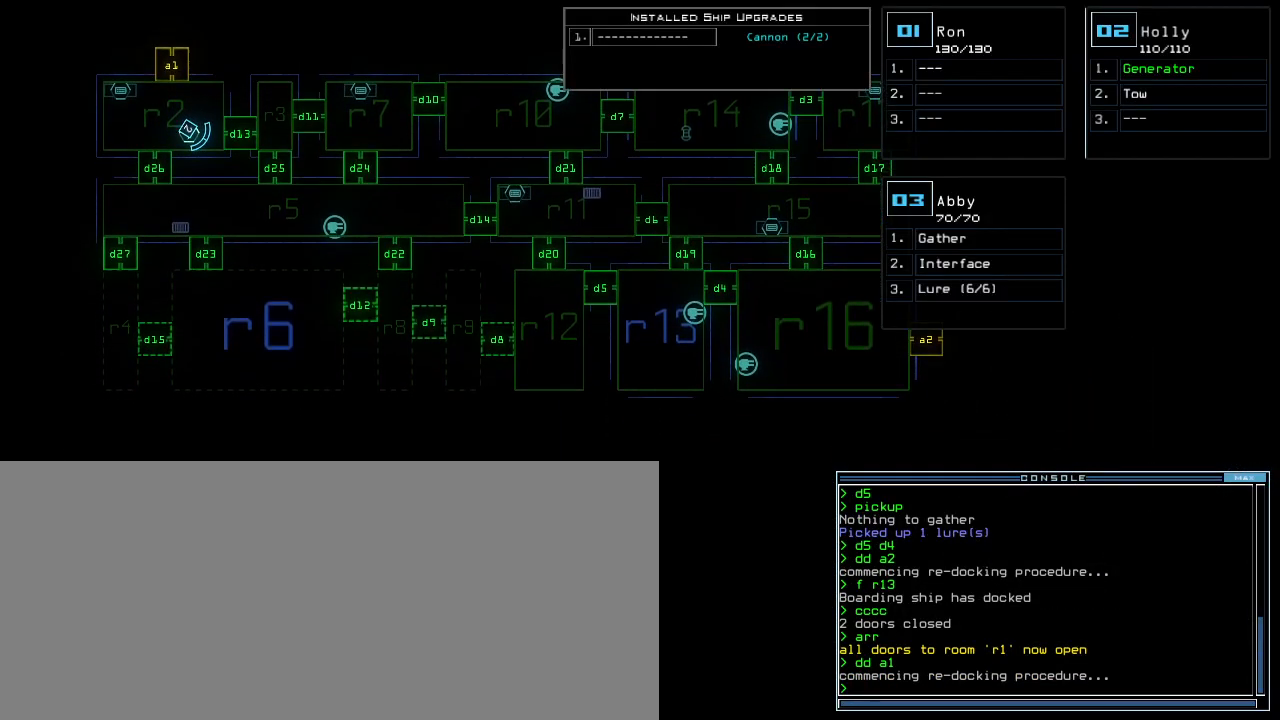
{"keys": ["up"], "events": [[140, "up", "down"]]}
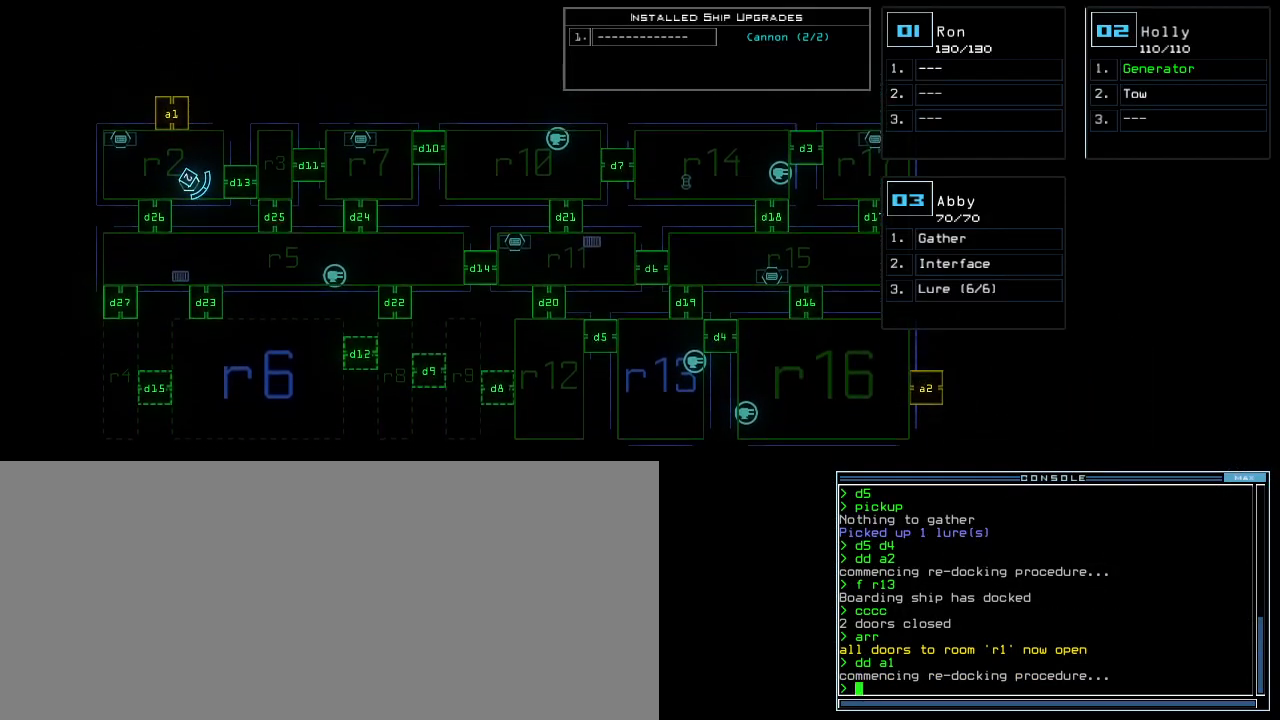
{"keys": [], "events": [[80, "up", "up"]]}
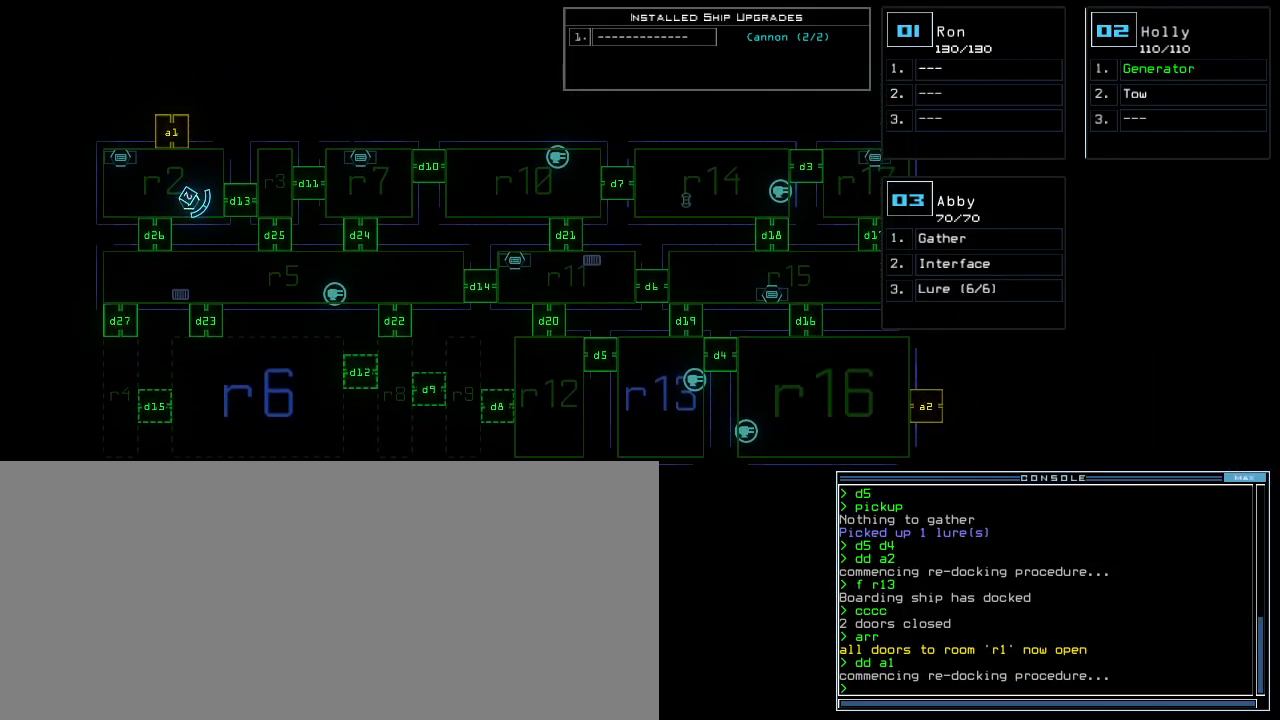
{"keys": [], "events": []}